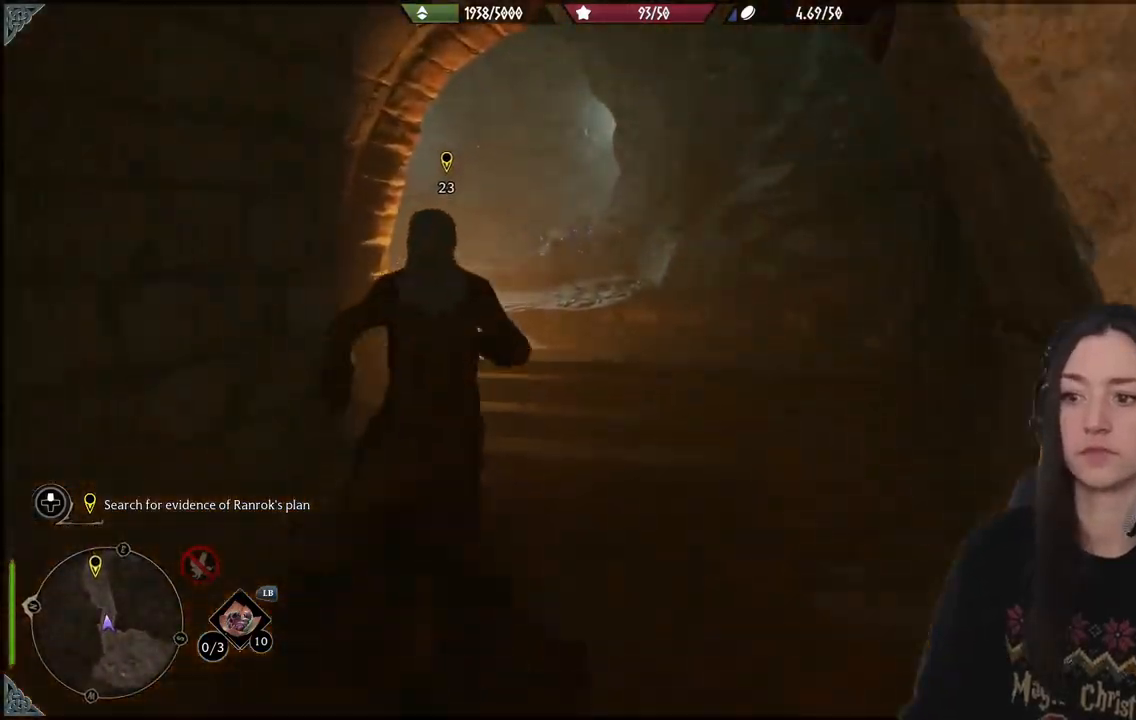
Gameplay with a controller (Xbox layout); each line is a JSON object with the inputs held at the frame after it. "events" lists button and stick changes between this image and that frame as [ms after this image, input, new state], when the widget could be followed in between. Not read: L3.
{"buttons": [], "left_stick": "up", "right_stick": "center", "events": [[67, "right_stick", "down-left"], [217, "right_stick", "center"]]}
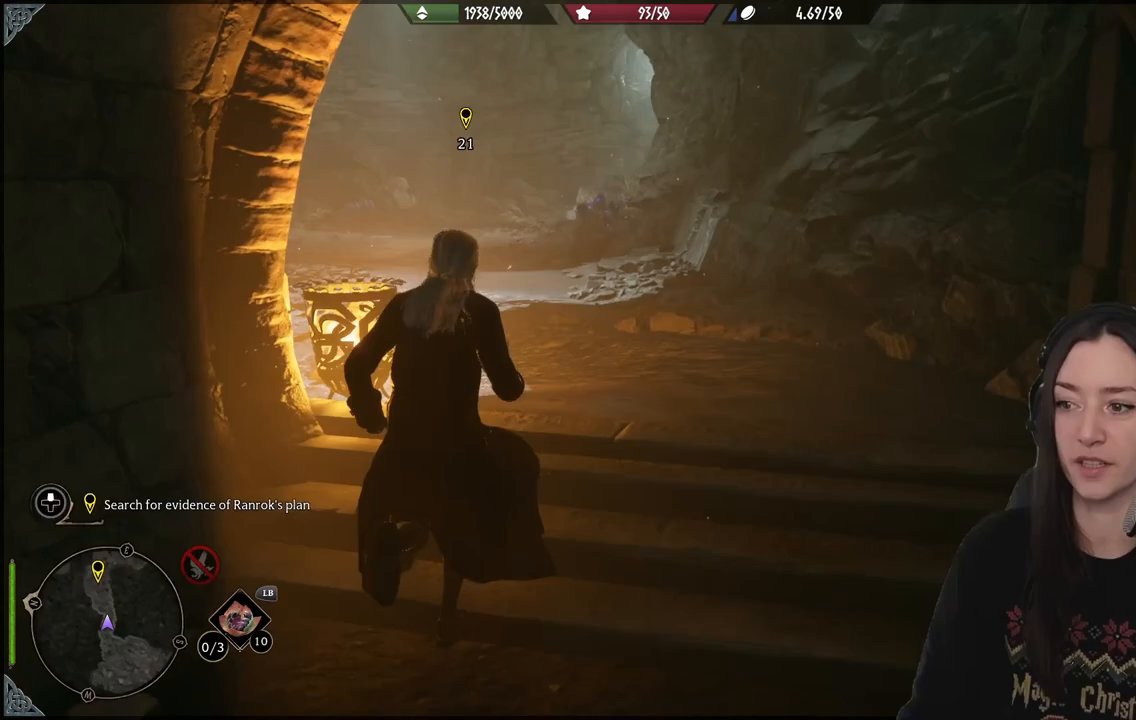
{"buttons": [], "left_stick": "up", "right_stick": "center", "events": [[83, "right_stick", "down-left"], [217, "right_stick", "left"], [400, "right_stick", "up"], [500, "right_stick", "center"]]}
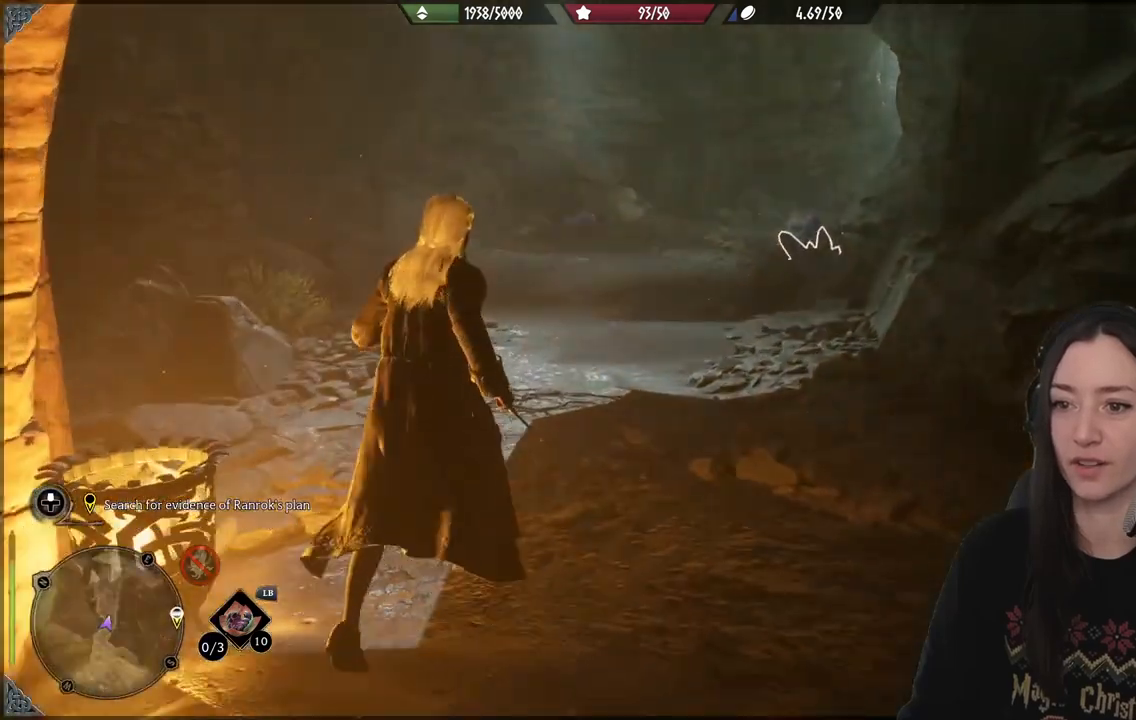
{"buttons": [], "left_stick": "up", "right_stick": "center", "events": [[150, "right_stick", "left"], [300, "right_stick", "center"]]}
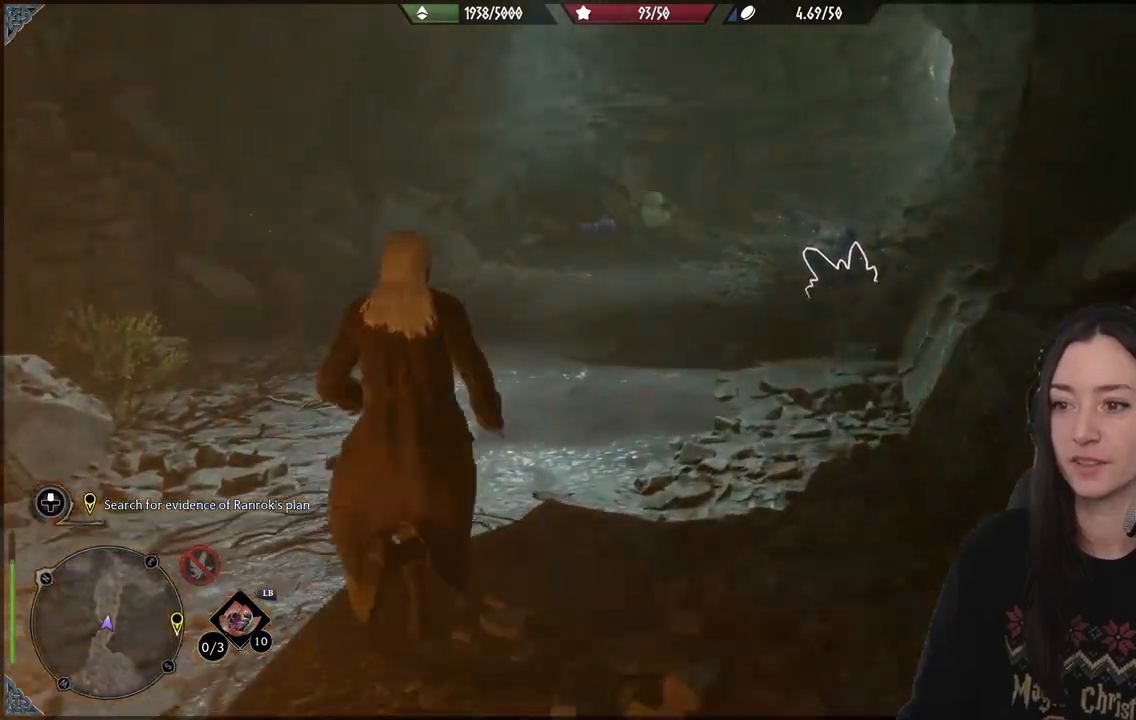
{"buttons": [], "left_stick": "up", "right_stick": "right", "events": [[300, "right_stick", "right"]]}
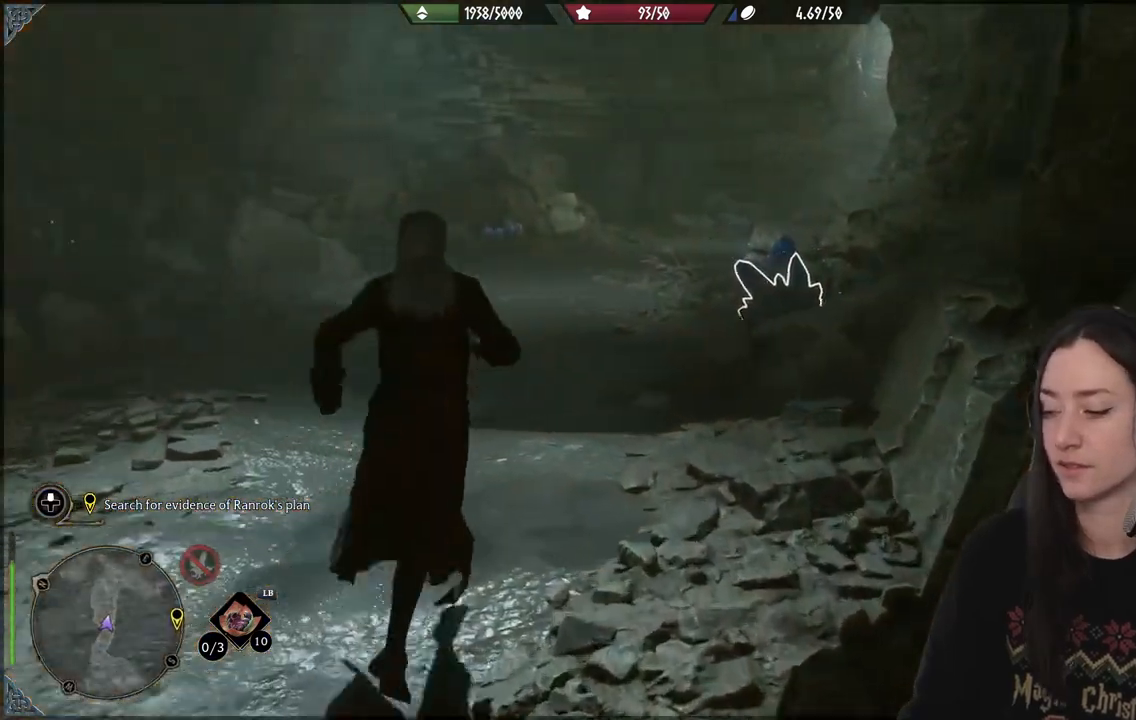
{"buttons": [], "left_stick": "up", "right_stick": "center", "events": [[83, "R2", "down"], [167, "right_stick", "center"], [217, "R2", "up"], [283, "right_stick", "right"], [317, "R2", "down"], [433, "R2", "up"], [483, "right_stick", "center"]]}
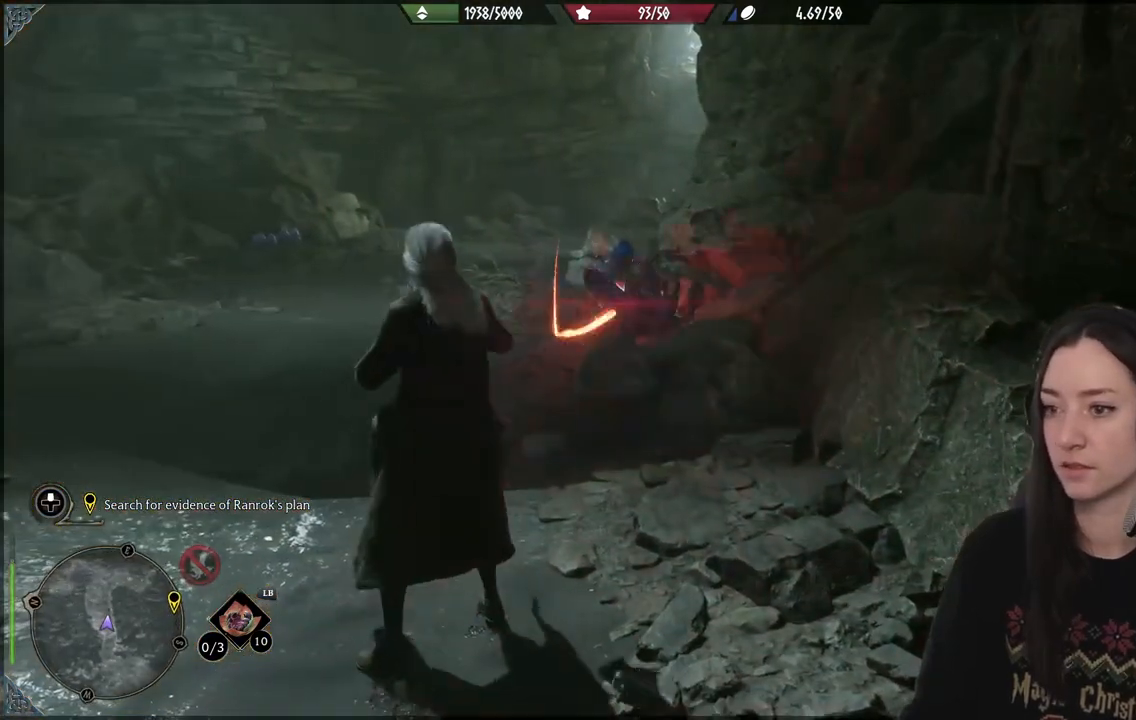
{"buttons": [], "left_stick": "up-left", "right_stick": "center", "events": [[17, "left_stick", "up-left"], [33, "R2", "down"], [150, "R2", "up"], [233, "R2", "down"], [350, "R2", "up"]]}
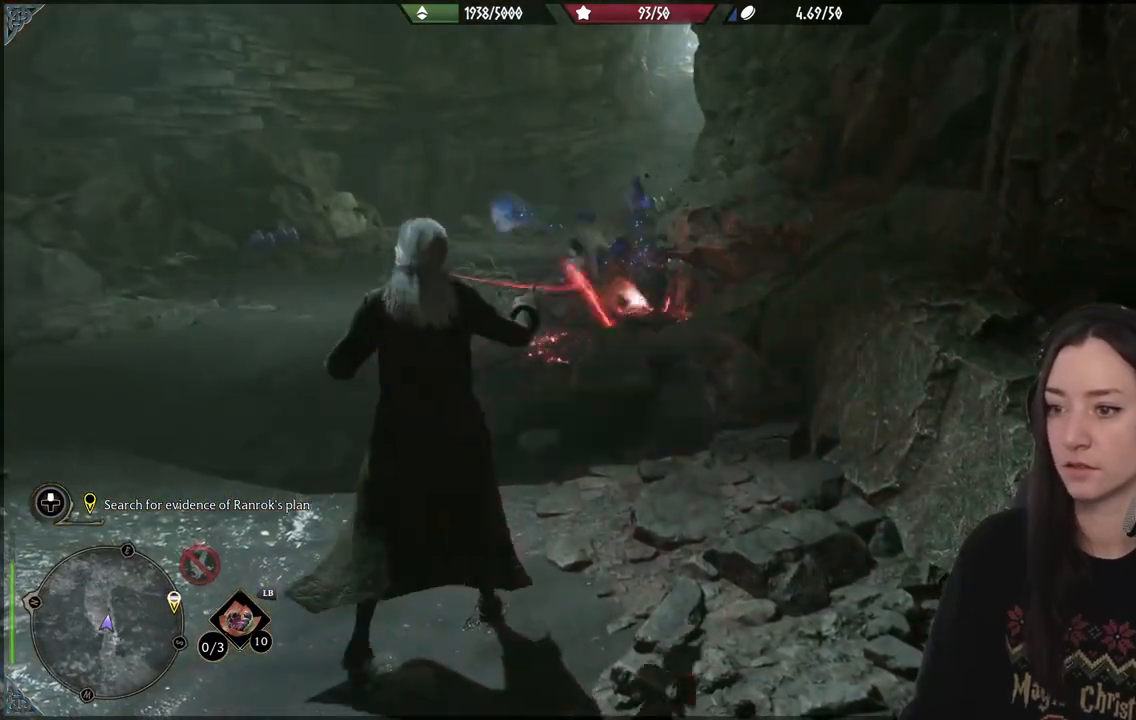
{"buttons": [], "left_stick": "up-left", "right_stick": "center", "events": [[133, "B", "down"], [250, "B", "up"]]}
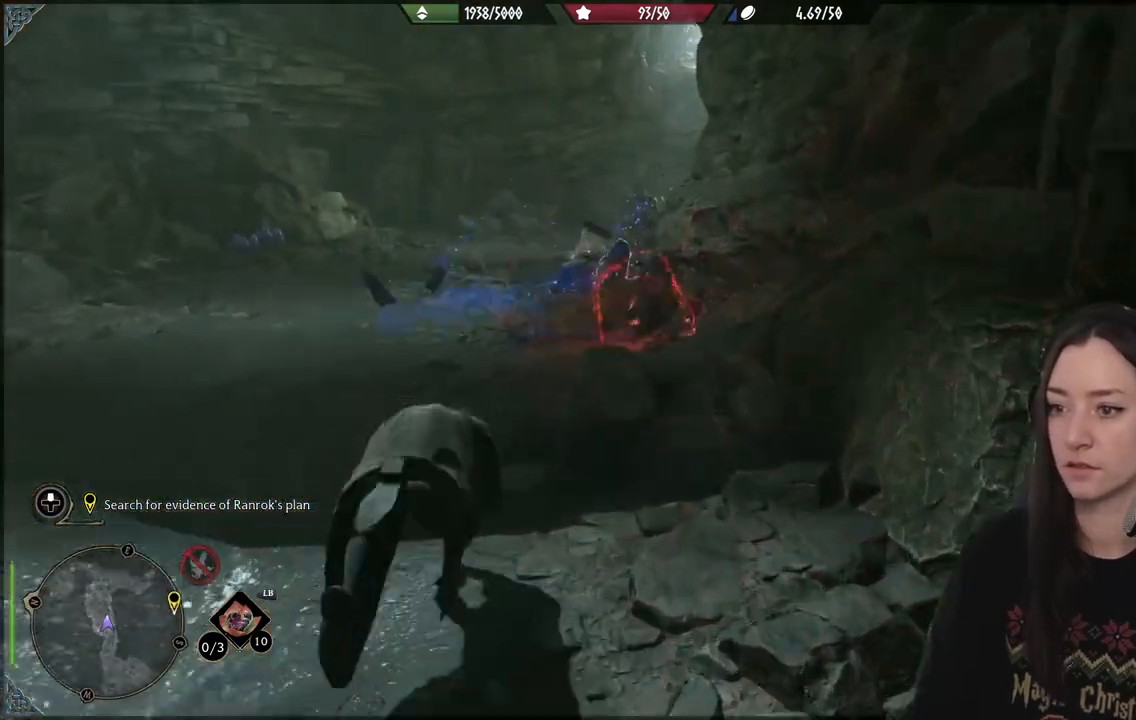
{"buttons": ["R2"], "left_stick": "up", "right_stick": "center", "events": [[283, "B", "down"], [317, "left_stick", "up"], [333, "B", "up"], [450, "R2", "down"]]}
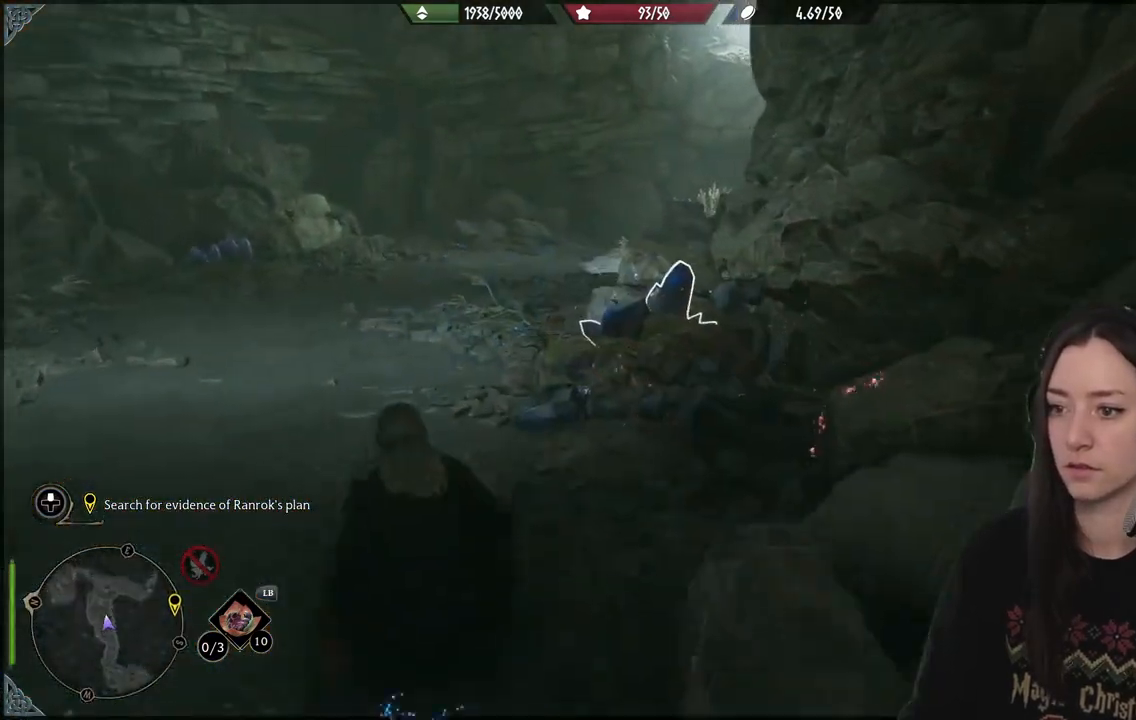
{"buttons": ["B"], "left_stick": "up-left", "right_stick": "center", "events": [[133, "R2", "up"], [167, "right_stick", "down-right"], [200, "R2", "down"], [250, "left_stick", "up-left"], [250, "right_stick", "center"], [317, "R2", "up"], [483, "B", "down"]]}
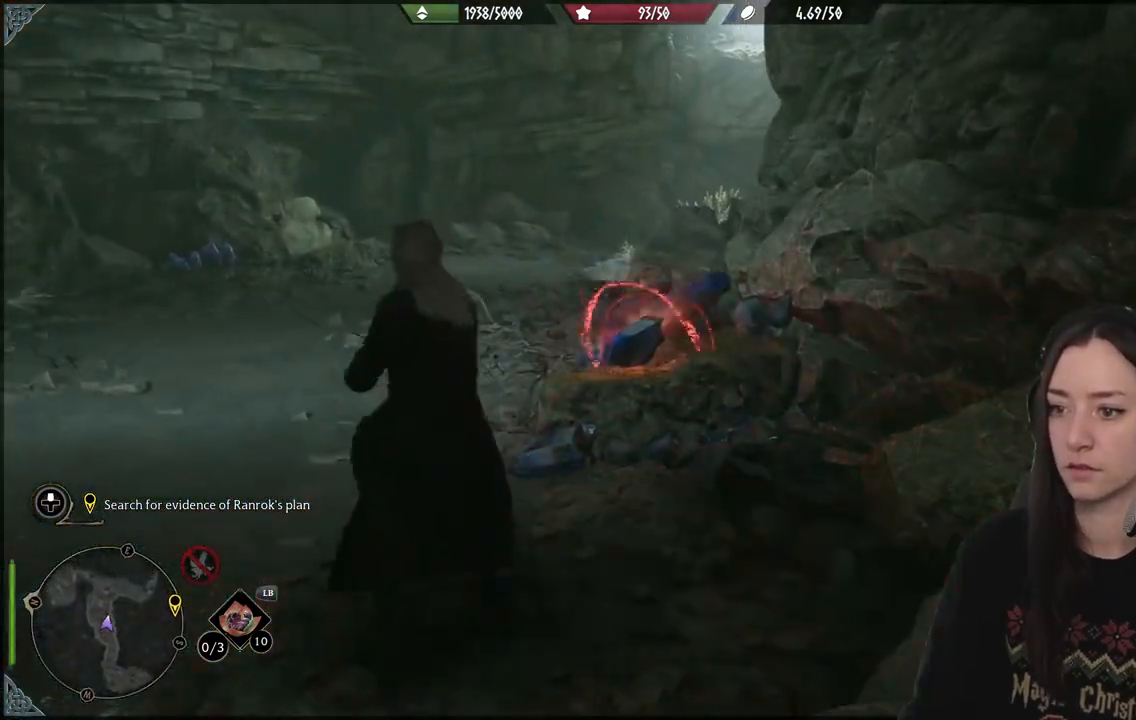
{"buttons": [], "left_stick": "up", "right_stick": "left", "events": [[50, "B", "up"], [183, "right_stick", "down-left"], [233, "right_stick", "left"], [500, "left_stick", "up"]]}
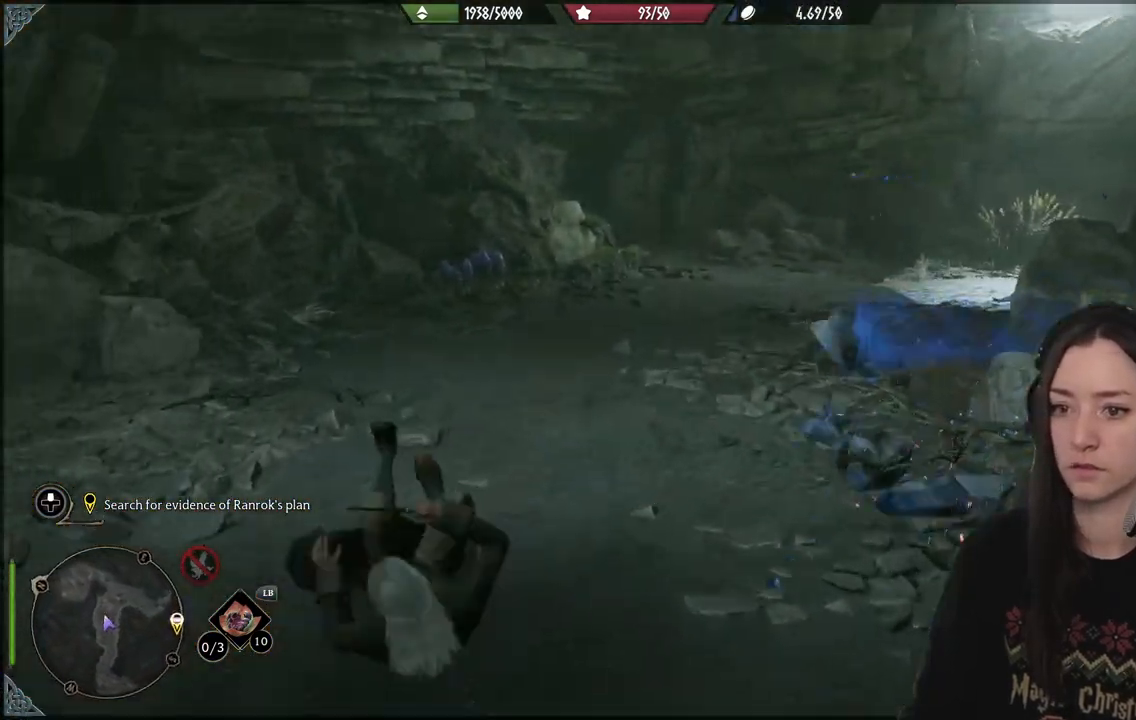
{"buttons": [], "left_stick": "up", "right_stick": "center", "events": [[50, "right_stick", "center"]]}
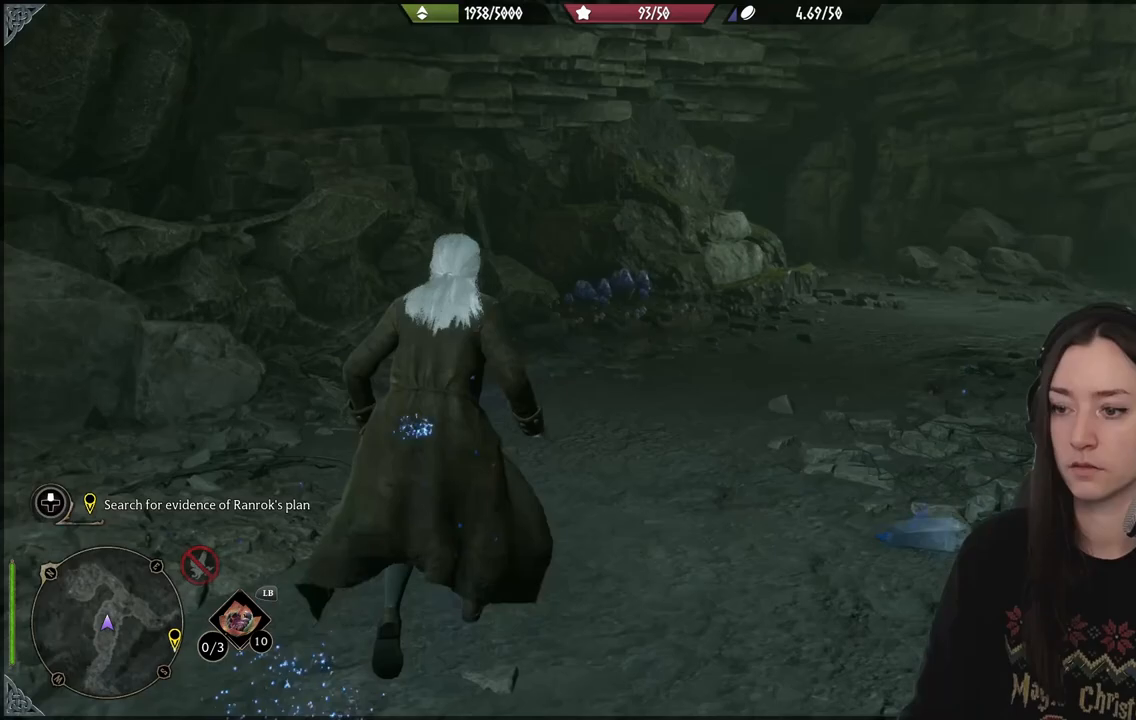
{"buttons": [], "left_stick": "up", "right_stick": "center", "events": [[167, "right_stick", "right"], [483, "right_stick", "center"]]}
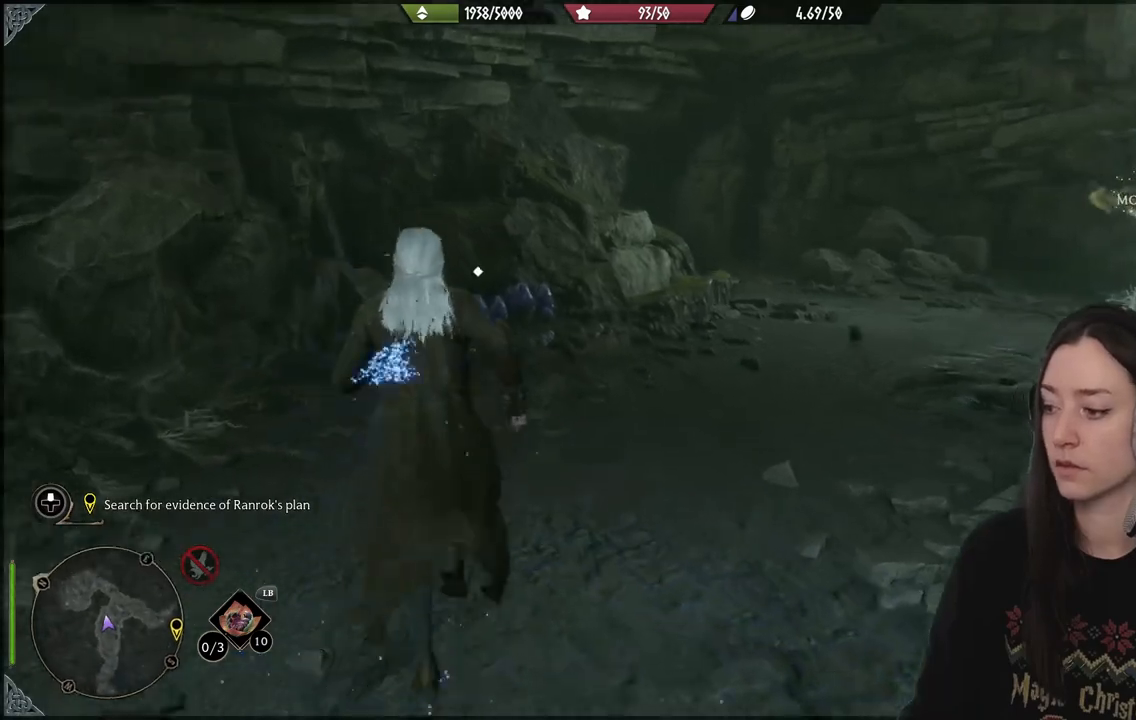
{"buttons": ["X"], "left_stick": "up", "right_stick": "center", "events": [[467, "X", "down"]]}
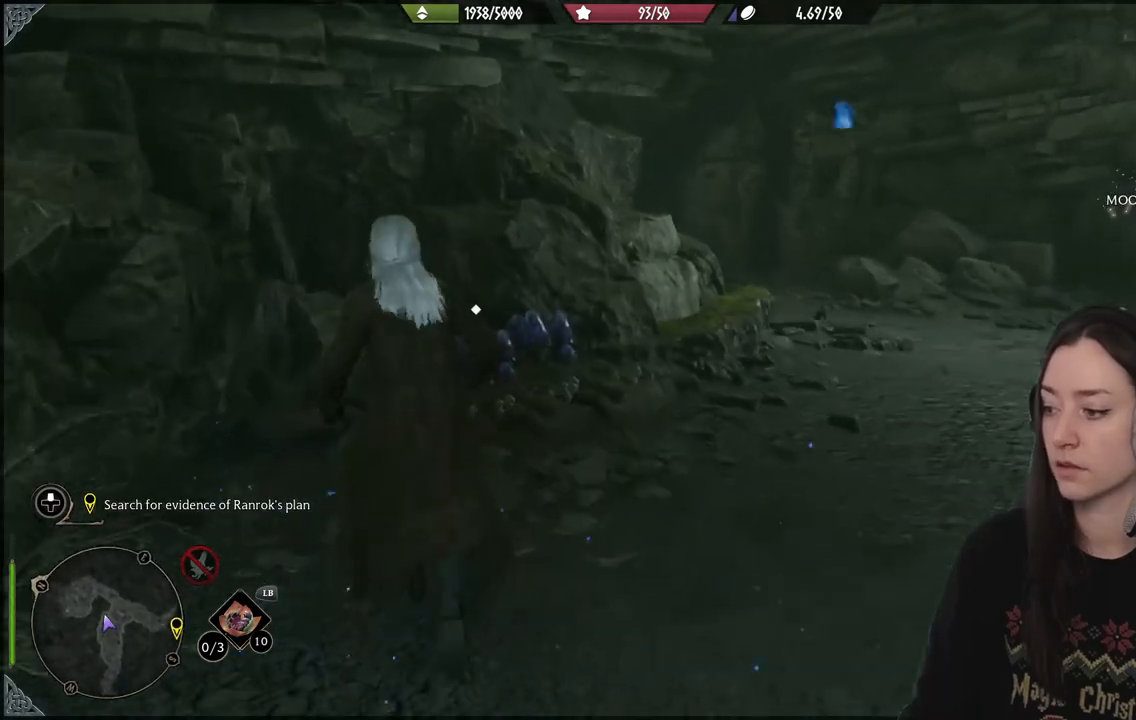
{"buttons": [], "left_stick": "up", "right_stick": "center", "events": [[50, "X", "up"], [183, "X", "down"], [250, "X", "up"], [350, "X", "down"], [450, "X", "up"]]}
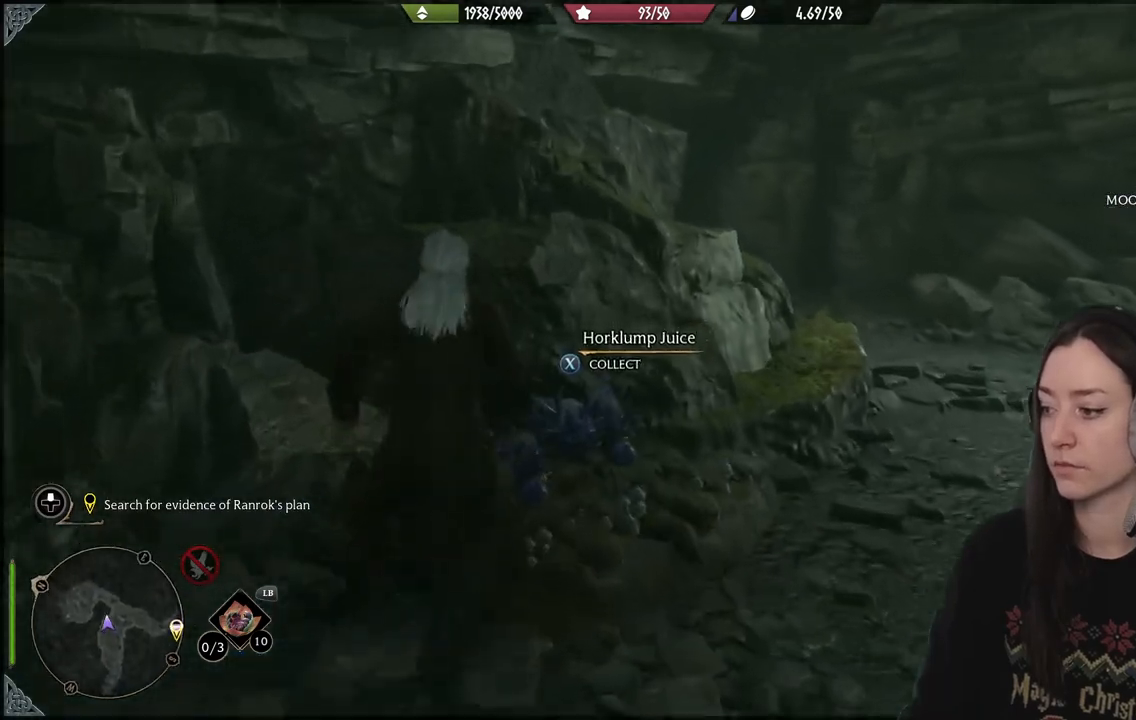
{"buttons": [], "left_stick": "right", "right_stick": "center", "events": [[33, "X", "down"], [67, "left_stick", "center"], [183, "X", "up"], [250, "X", "down"], [333, "left_stick", "right"], [350, "X", "up"]]}
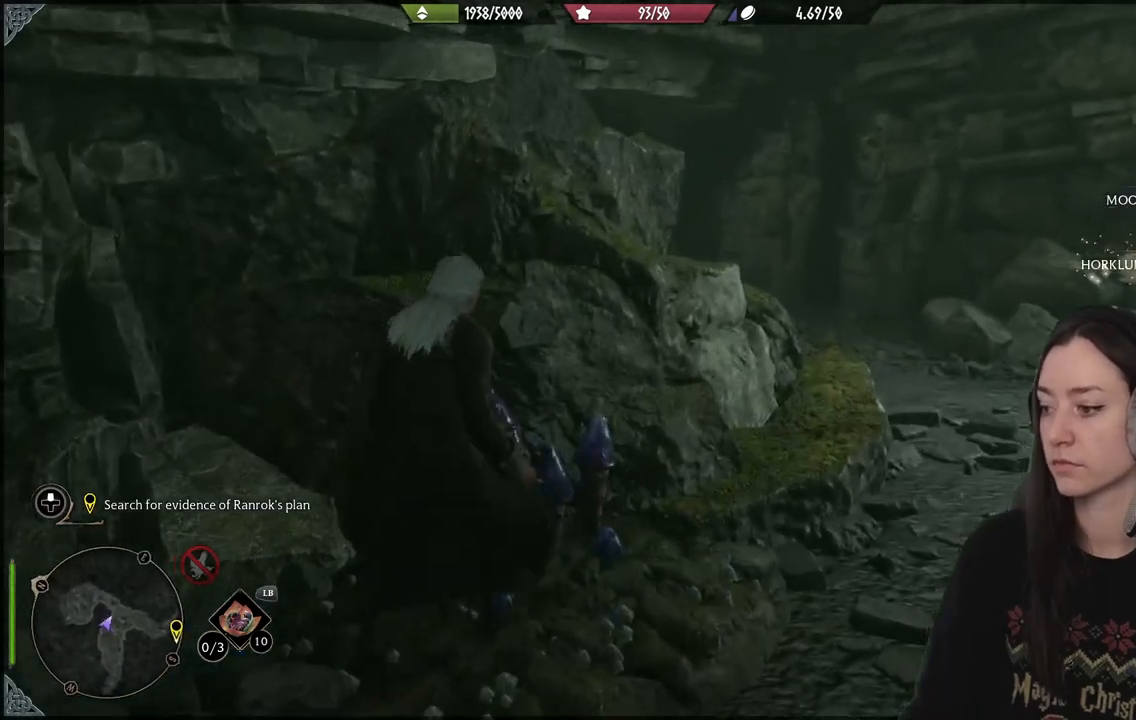
{"buttons": [], "left_stick": "center", "right_stick": "right", "events": [[117, "right_stick", "right"], [250, "left_stick", "up-right"], [433, "left_stick", "center"]]}
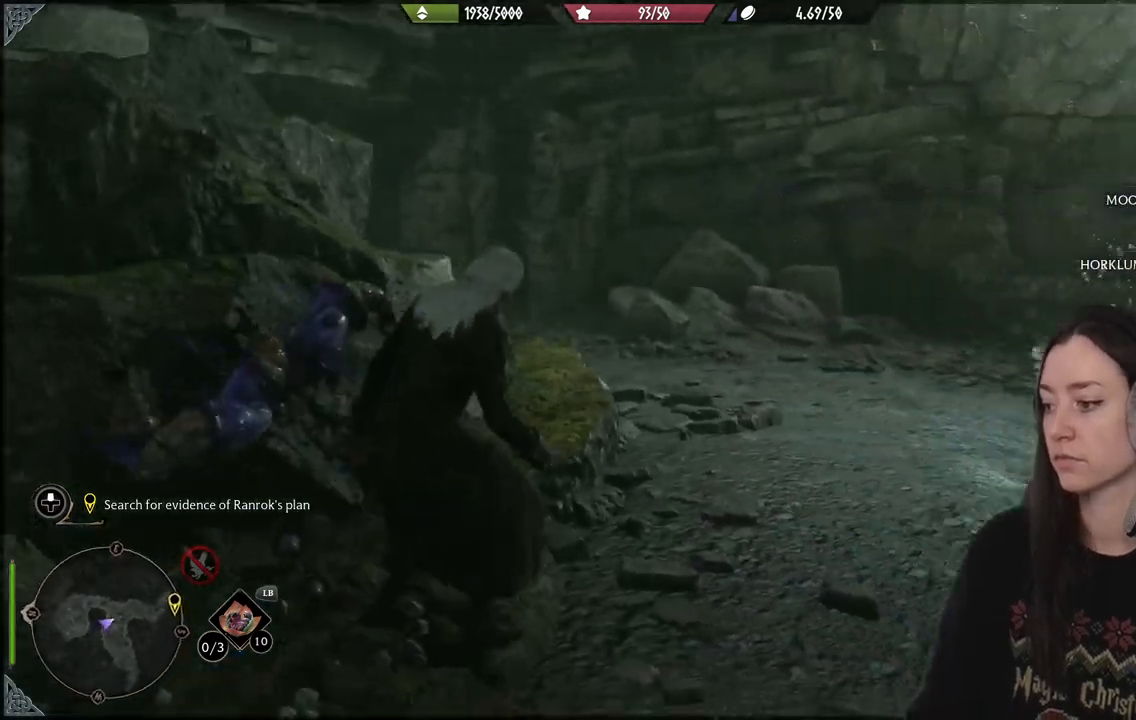
{"buttons": [], "left_stick": "right", "right_stick": "center", "events": [[133, "right_stick", "center"], [317, "left_stick", "right"]]}
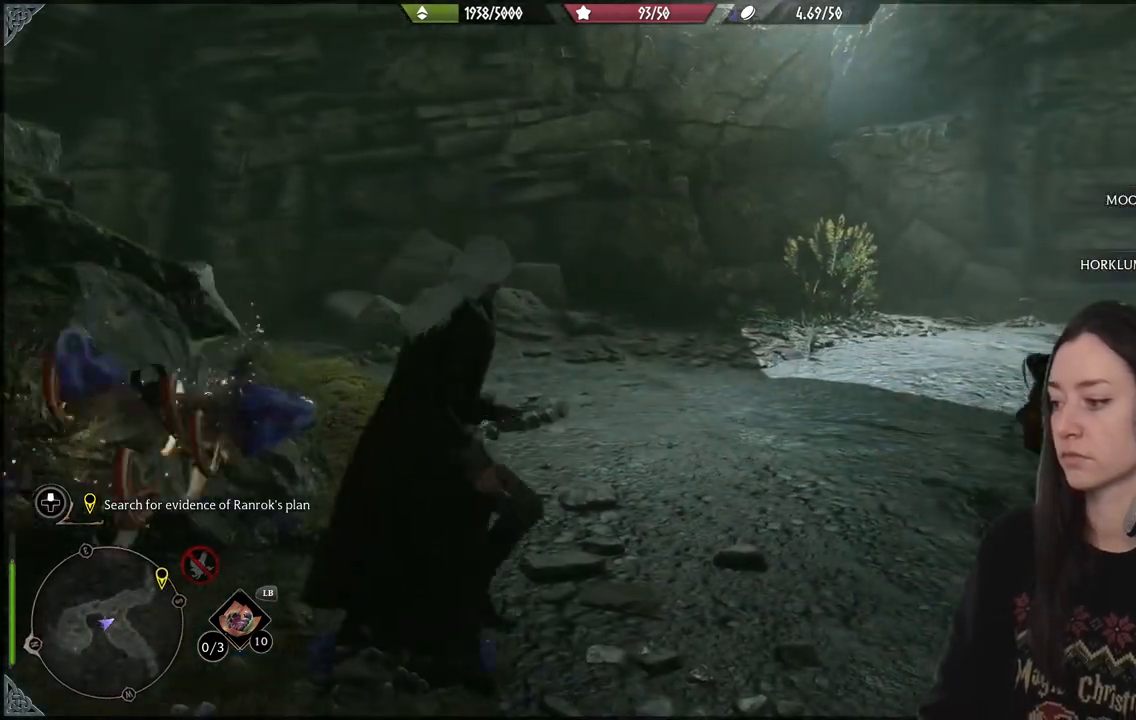
{"buttons": [], "left_stick": "center", "right_stick": "center", "events": [[33, "left_stick", "up-right"], [167, "left_stick", "up"], [400, "left_stick", "center"]]}
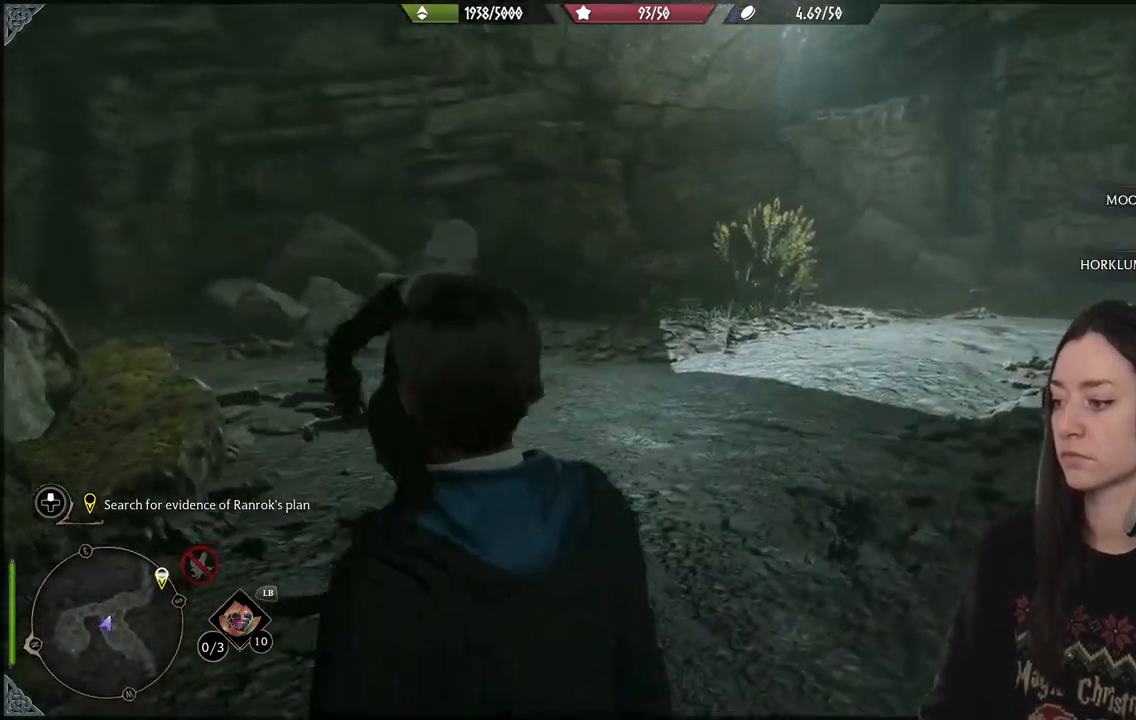
{"buttons": [], "left_stick": "right", "right_stick": "center", "events": [[17, "right_stick", "right"], [167, "right_stick", "center"], [467, "left_stick", "right"]]}
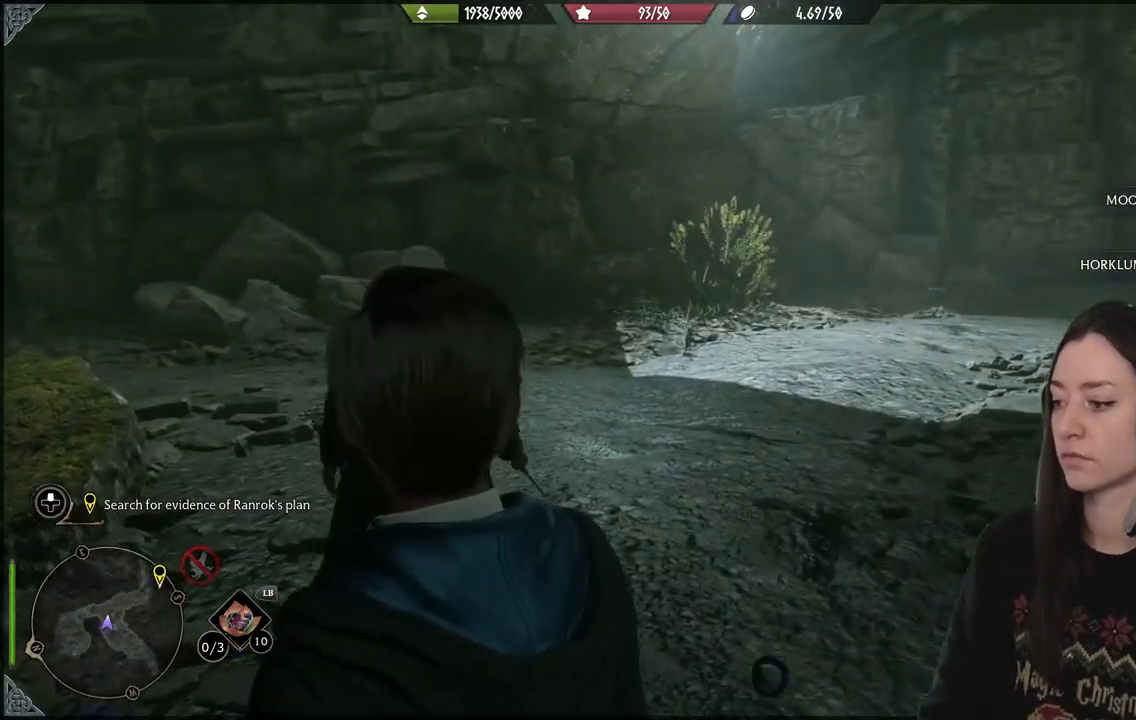
{"buttons": [], "left_stick": "up-right", "right_stick": "center", "events": [[67, "left_stick", "up-right"]]}
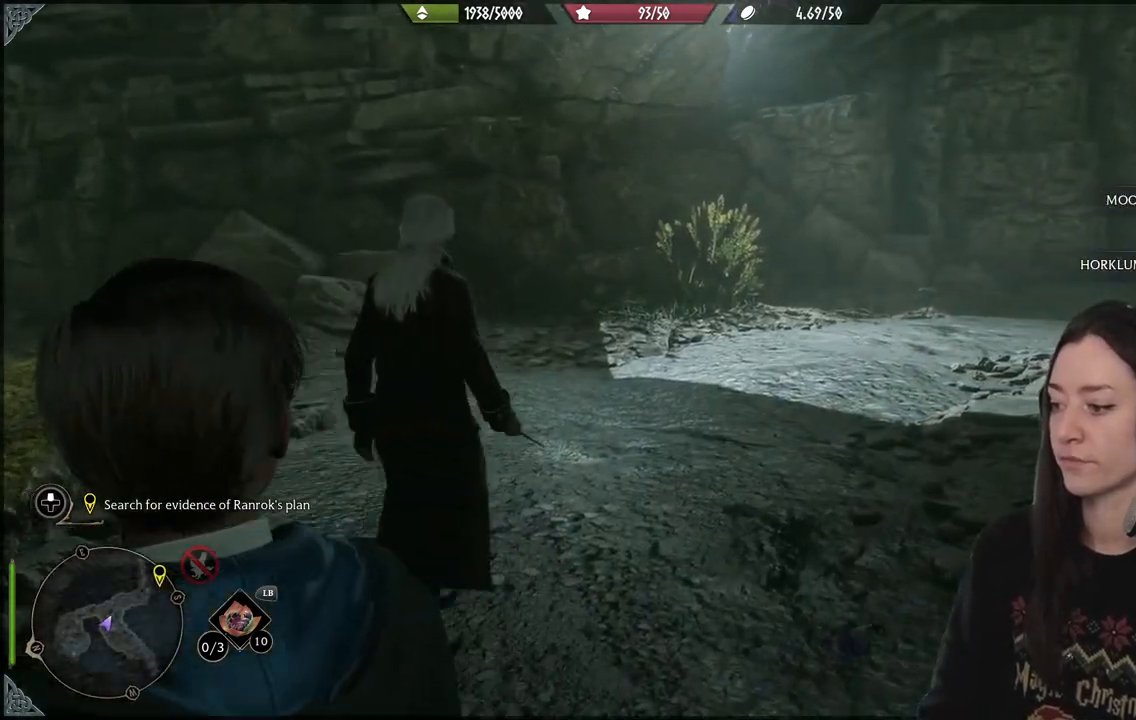
{"buttons": [], "left_stick": "up-right", "right_stick": "center", "events": [[50, "right_stick", "down-left"], [267, "right_stick", "center"]]}
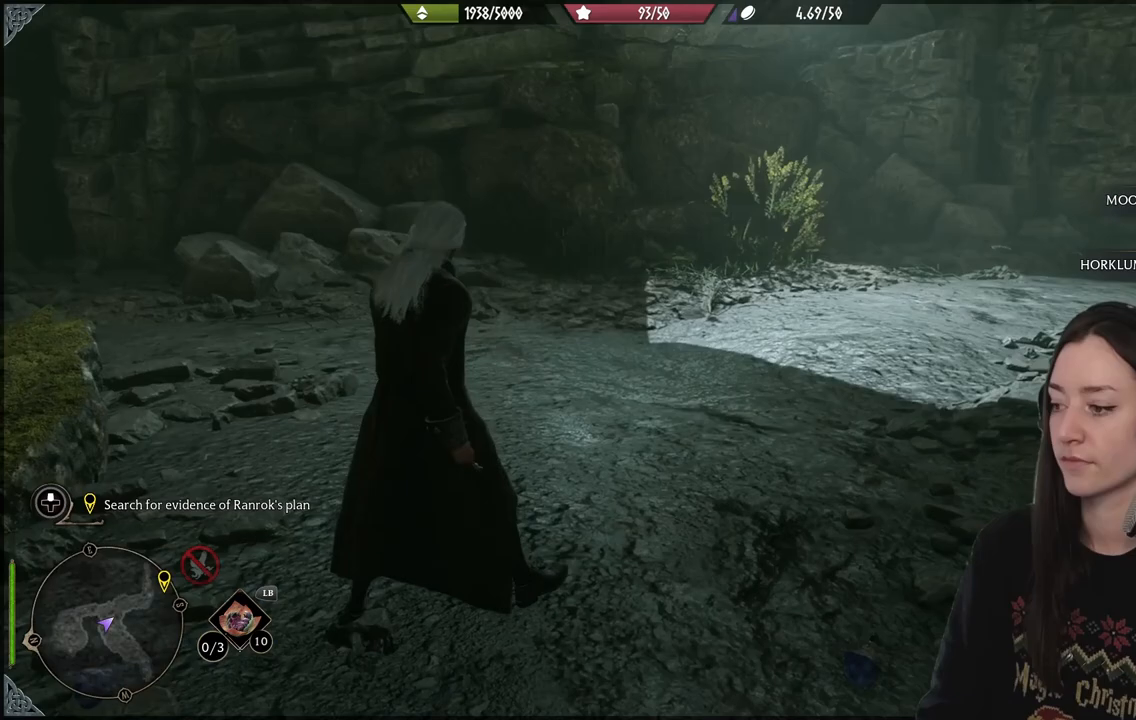
{"buttons": [], "left_stick": "up-right", "right_stick": "left", "events": [[367, "right_stick", "left"]]}
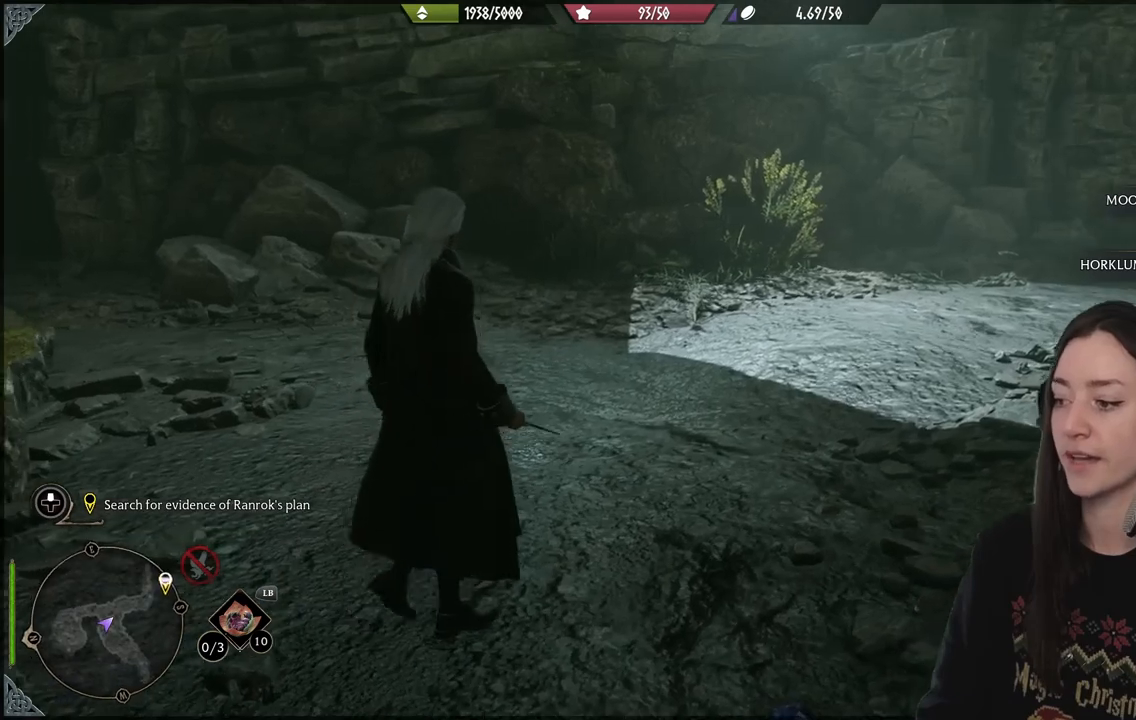
{"buttons": [], "left_stick": "center", "right_stick": "right", "events": [[117, "left_stick", "center"], [250, "right_stick", "up"], [400, "right_stick", "right"]]}
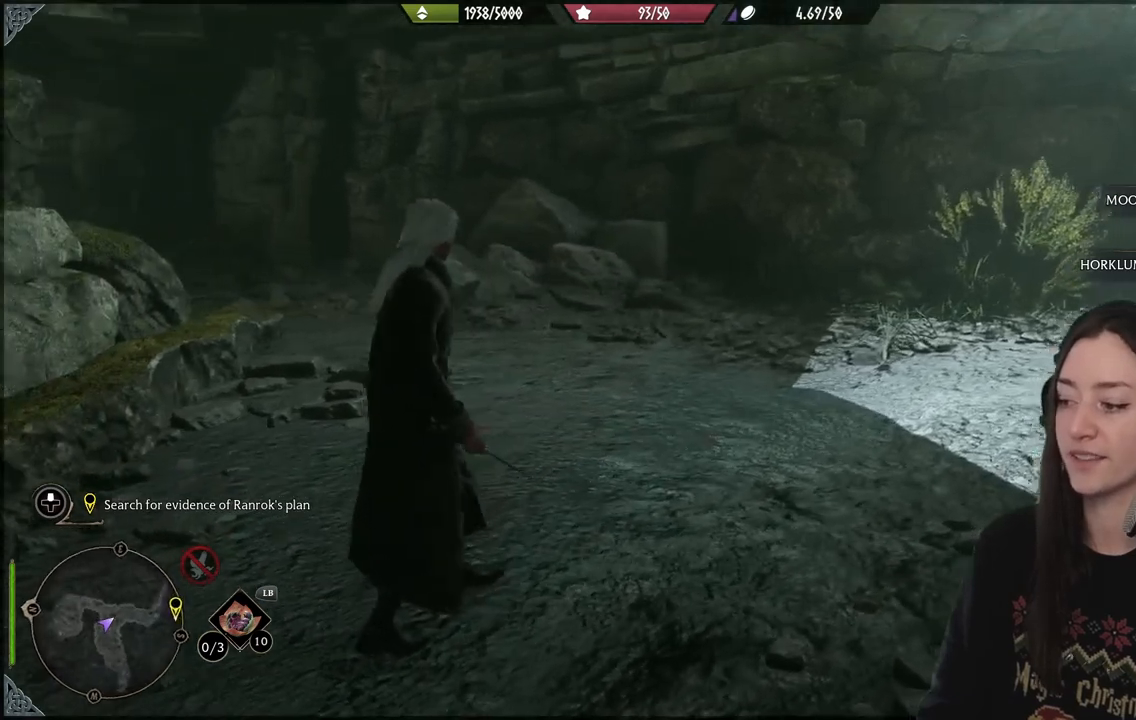
{"buttons": [], "left_stick": "center", "right_stick": "up-right", "events": [[467, "right_stick", "up-right"]]}
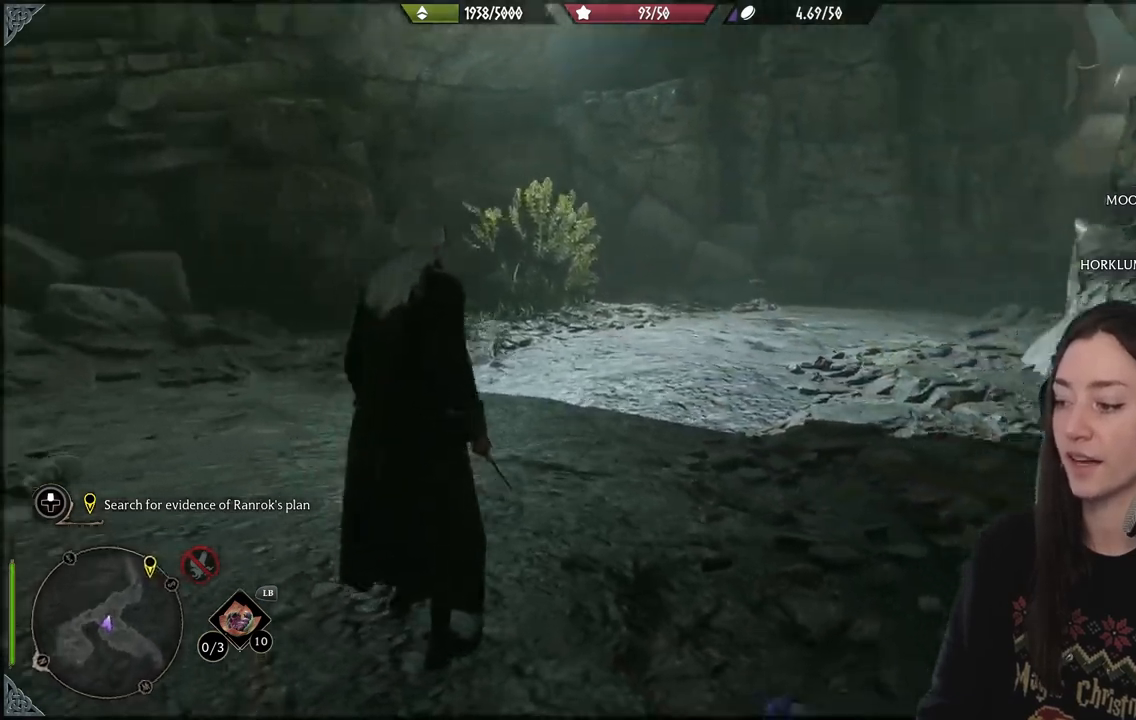
{"buttons": [], "left_stick": "center", "right_stick": "center", "events": [[83, "right_stick", "center"]]}
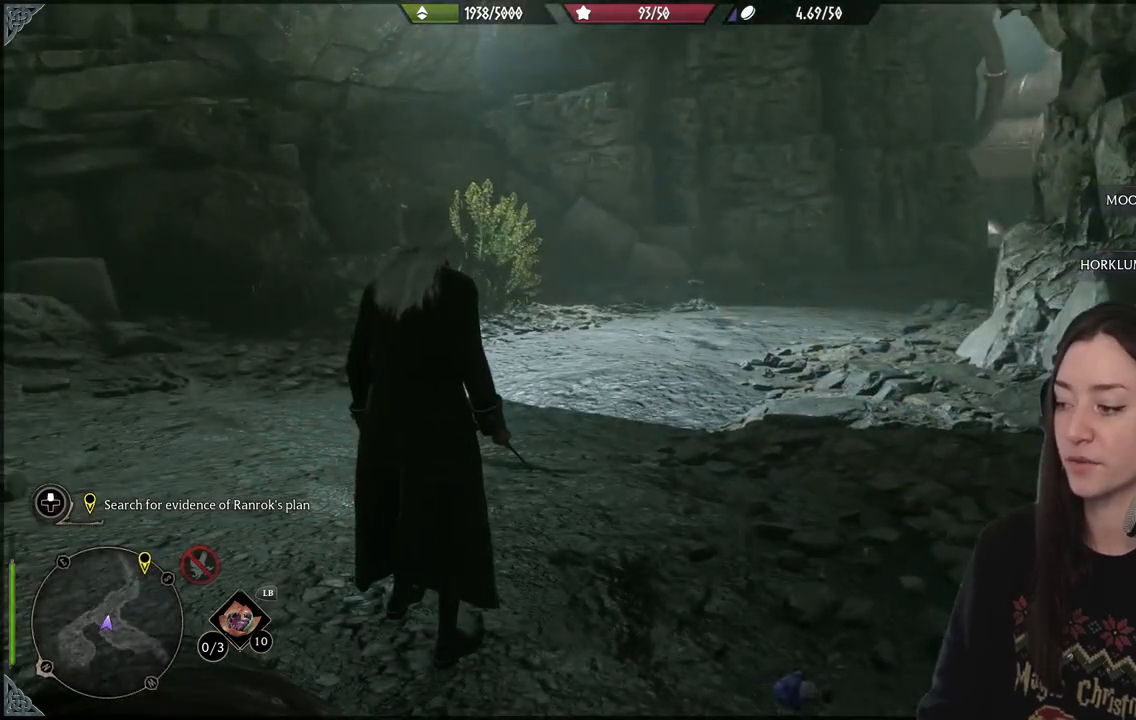
{"buttons": [], "left_stick": "center", "right_stick": "left", "events": [[233, "right_stick", "left"]]}
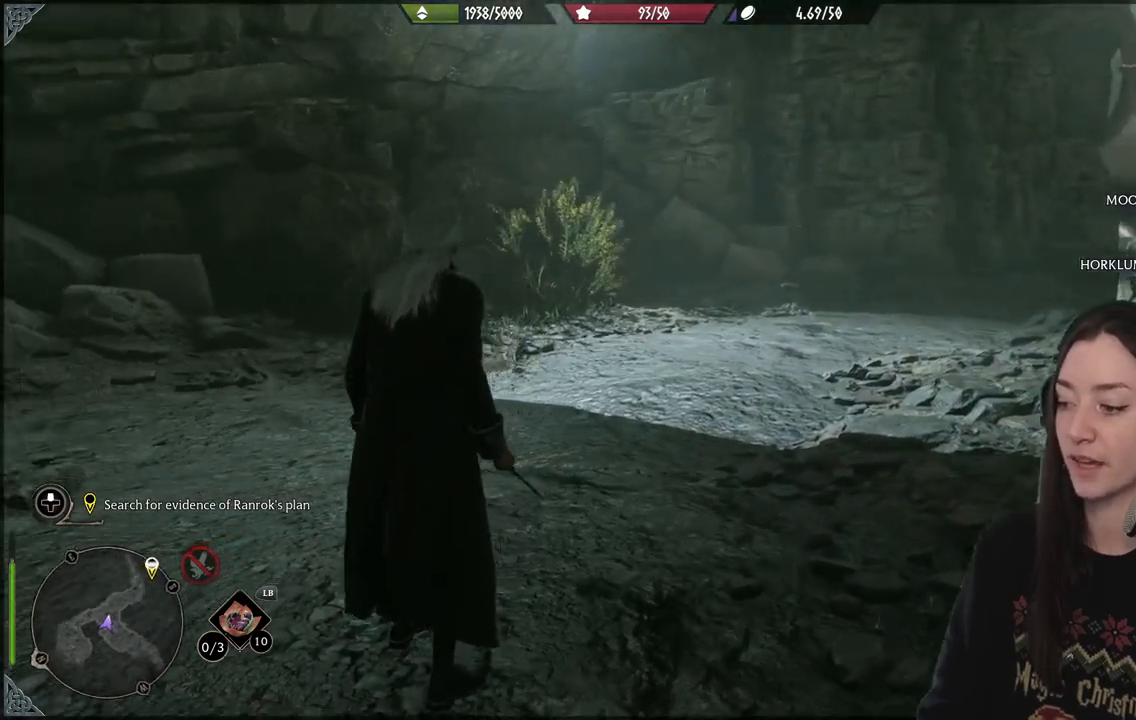
{"buttons": [], "left_stick": "center", "right_stick": "center", "events": [[217, "right_stick", "up-left"], [467, "right_stick", "center"]]}
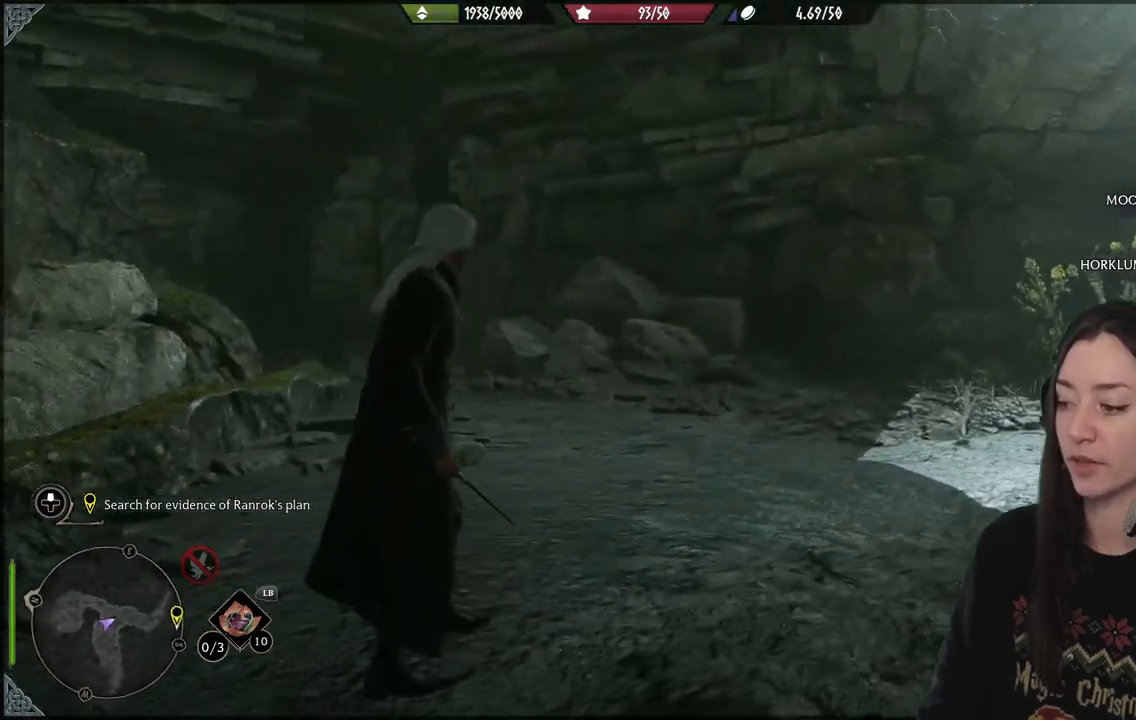
{"buttons": [], "left_stick": "center", "right_stick": "center", "events": []}
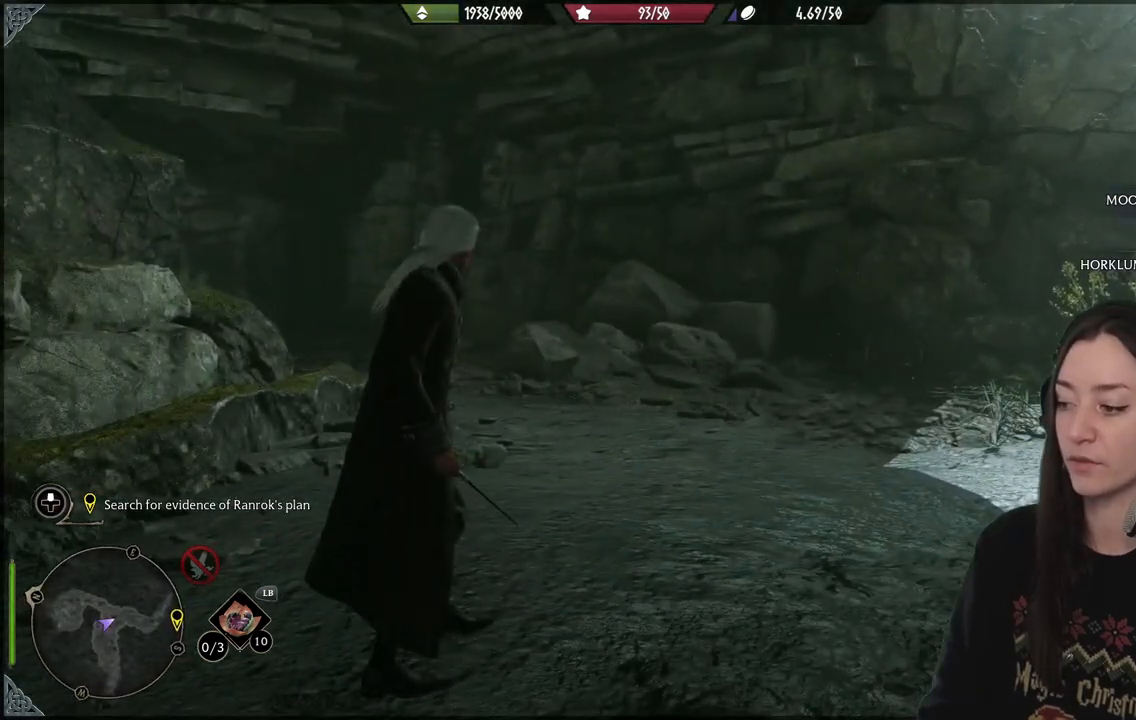
{"buttons": [], "left_stick": "center", "right_stick": "right", "events": [[233, "right_stick", "right"]]}